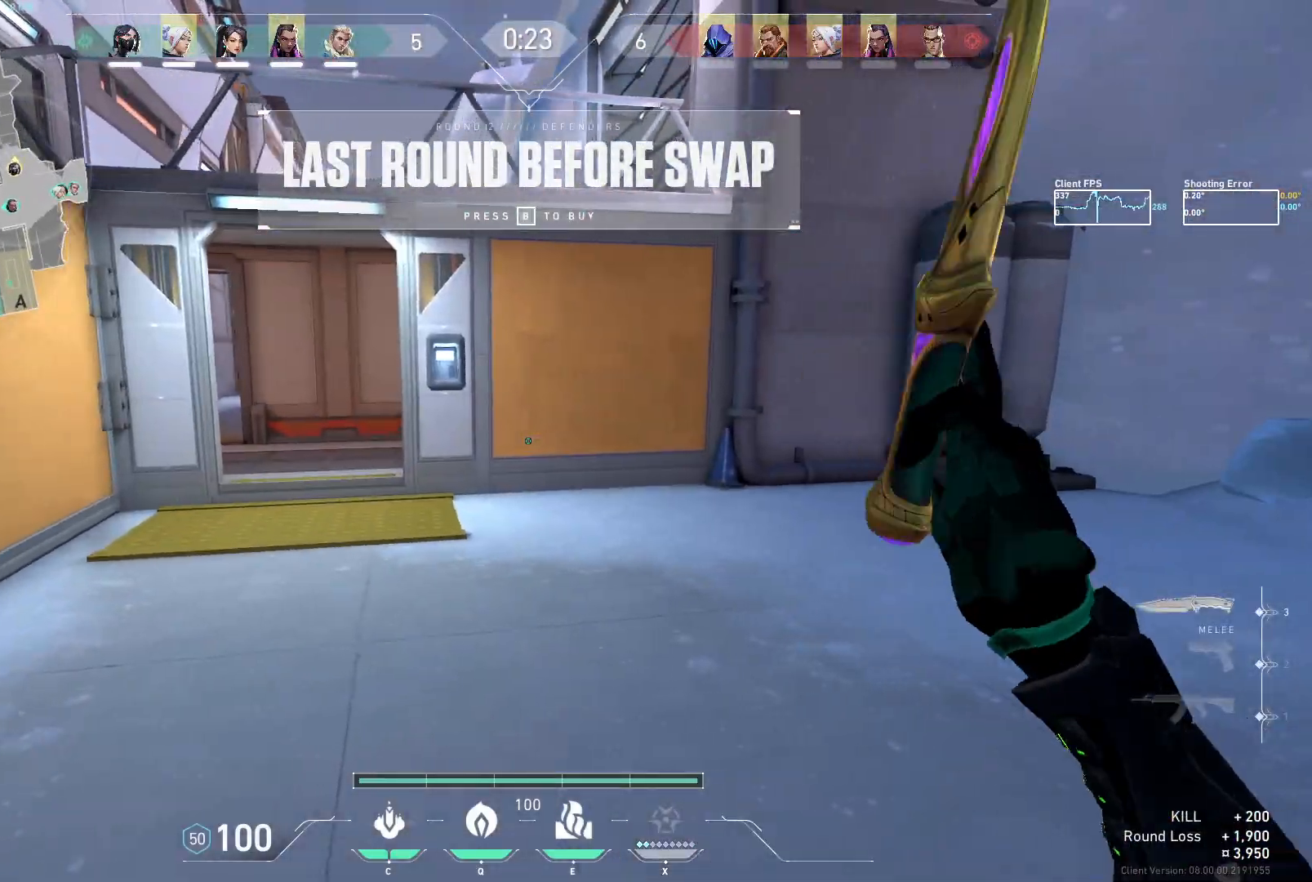
Gameplay with keyboard and mouse; each line is a JSON object with the keys and mouse buttons held at the frame after it. "events" lists presses ("down") and releases ("up") of "a", "ctrl", "d", "e", "q", "s", "shift", "space", "w", "mouse_left", "mouse_wheel", "mouse_right", "mouse_mb4" and "mouse_mb5" between this image and that frame as [ms after this image, input, new state], when the widget could be followed in between. "mouse_left", "mouse_wheel", "mouse_right", "mouse_mb4", "mouse_mb5" = the "left", "wheel", "right", "mb4", "mb5" buttons of the "mouse" list. No other keys are recorded. "wheel" means that the mouse wheel is clicked or scrolled. Not read: mouse_move.
{"keys": ["a", "w"], "mouse": [], "events": [[417, "w", "down"]]}
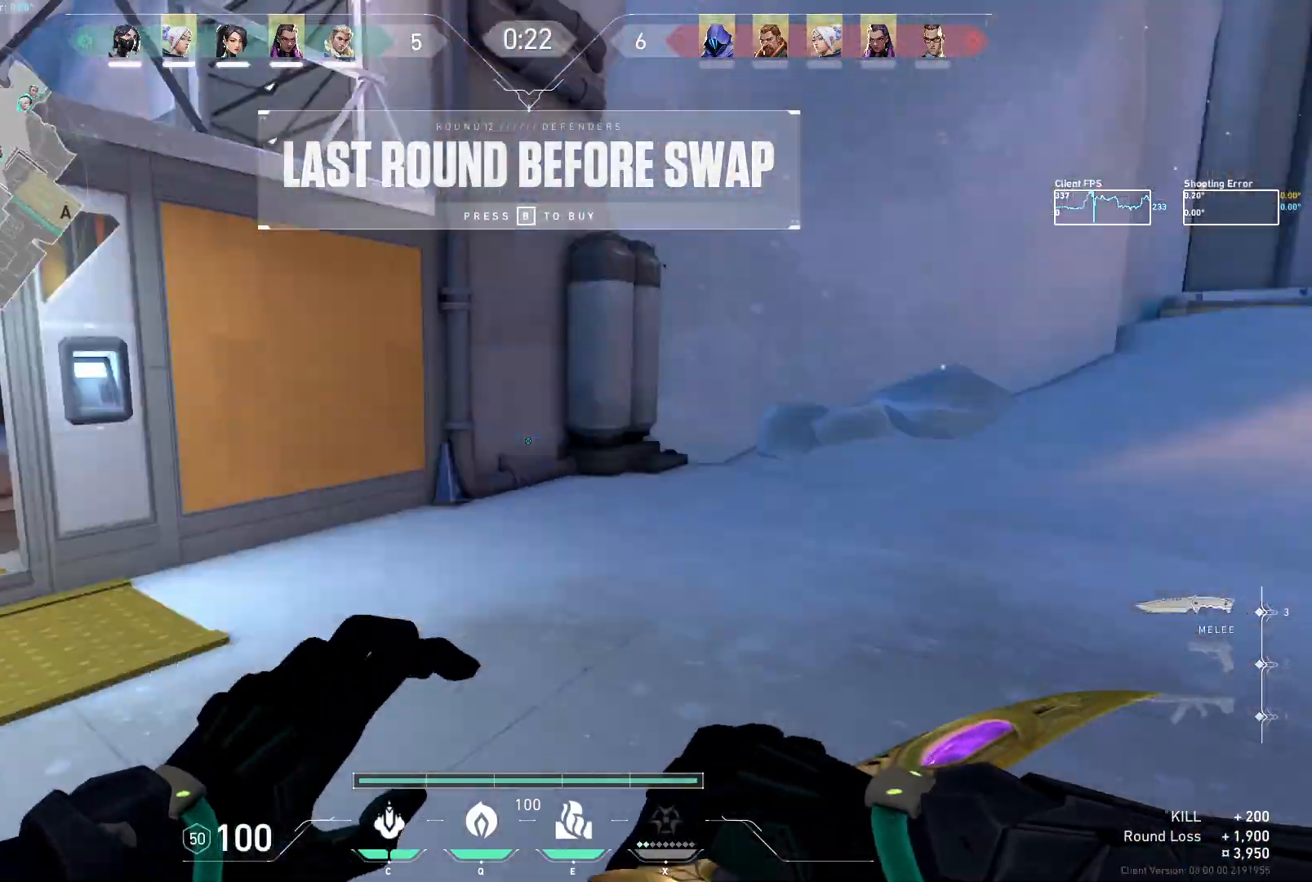
{"keys": ["w"], "mouse": [], "events": [[83, "a", "up"], [267, "d", "down"], [383, "d", "up"]]}
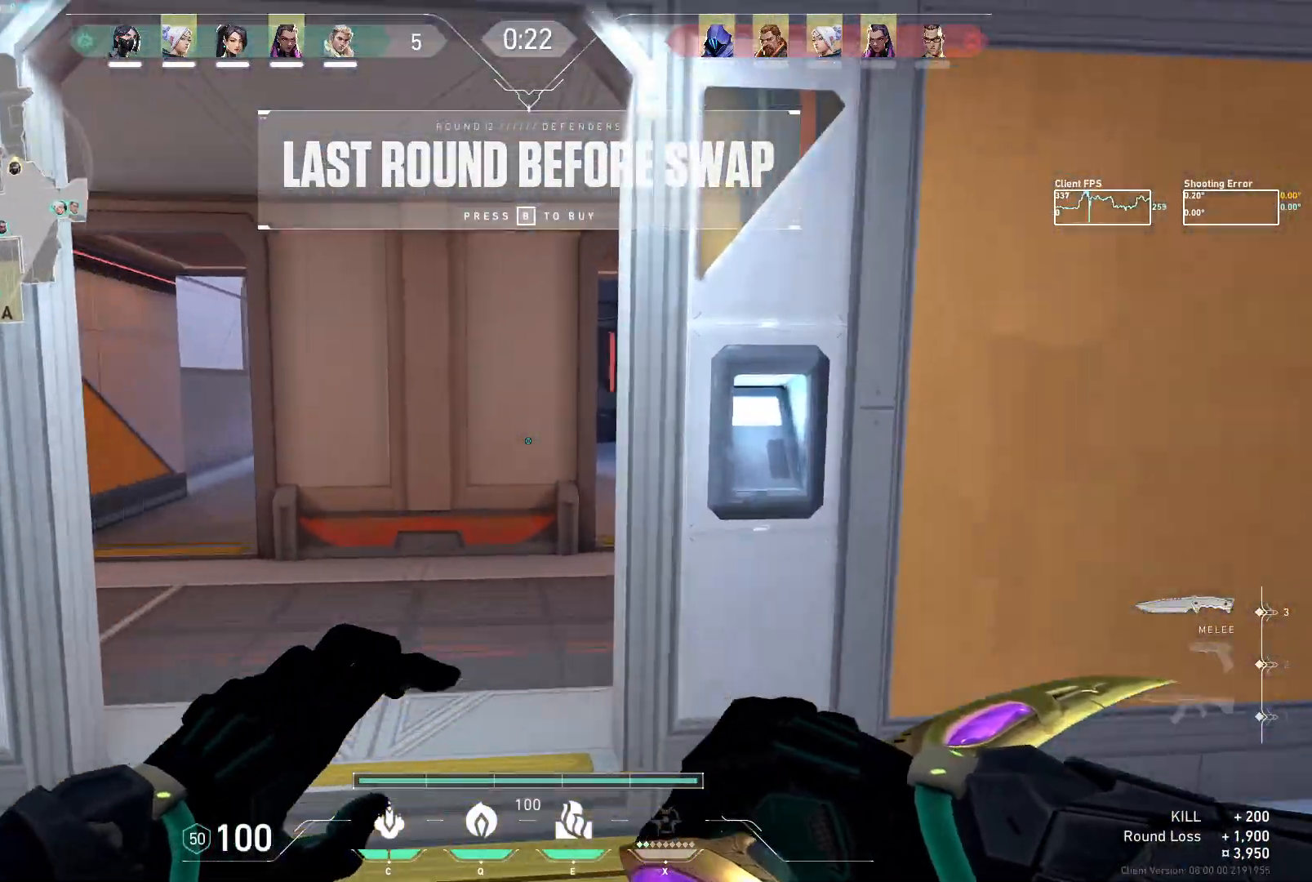
{"keys": ["w"], "mouse": [], "events": [[50, "a", "down"], [283, "a", "up"]]}
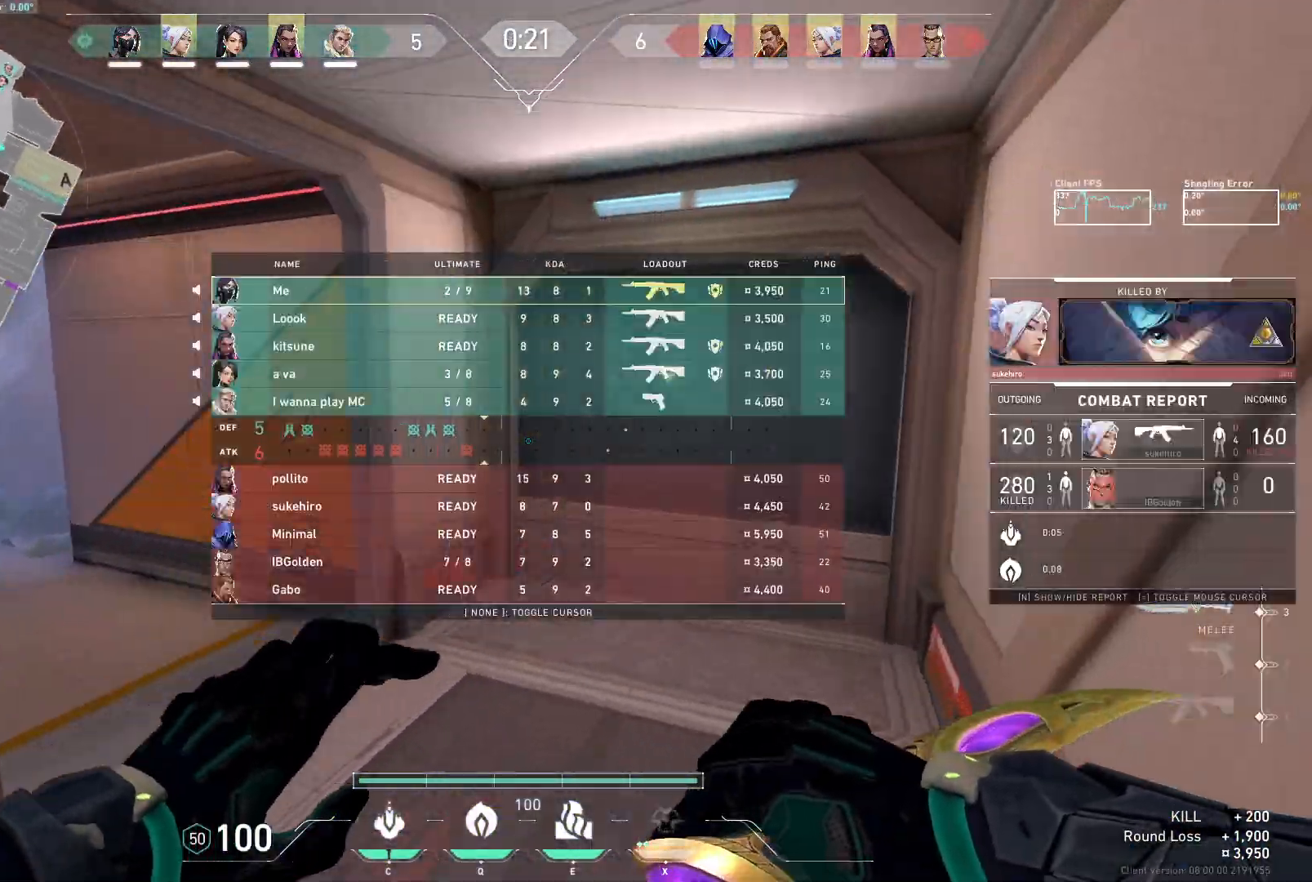
{"keys": ["w"], "mouse": [], "events": []}
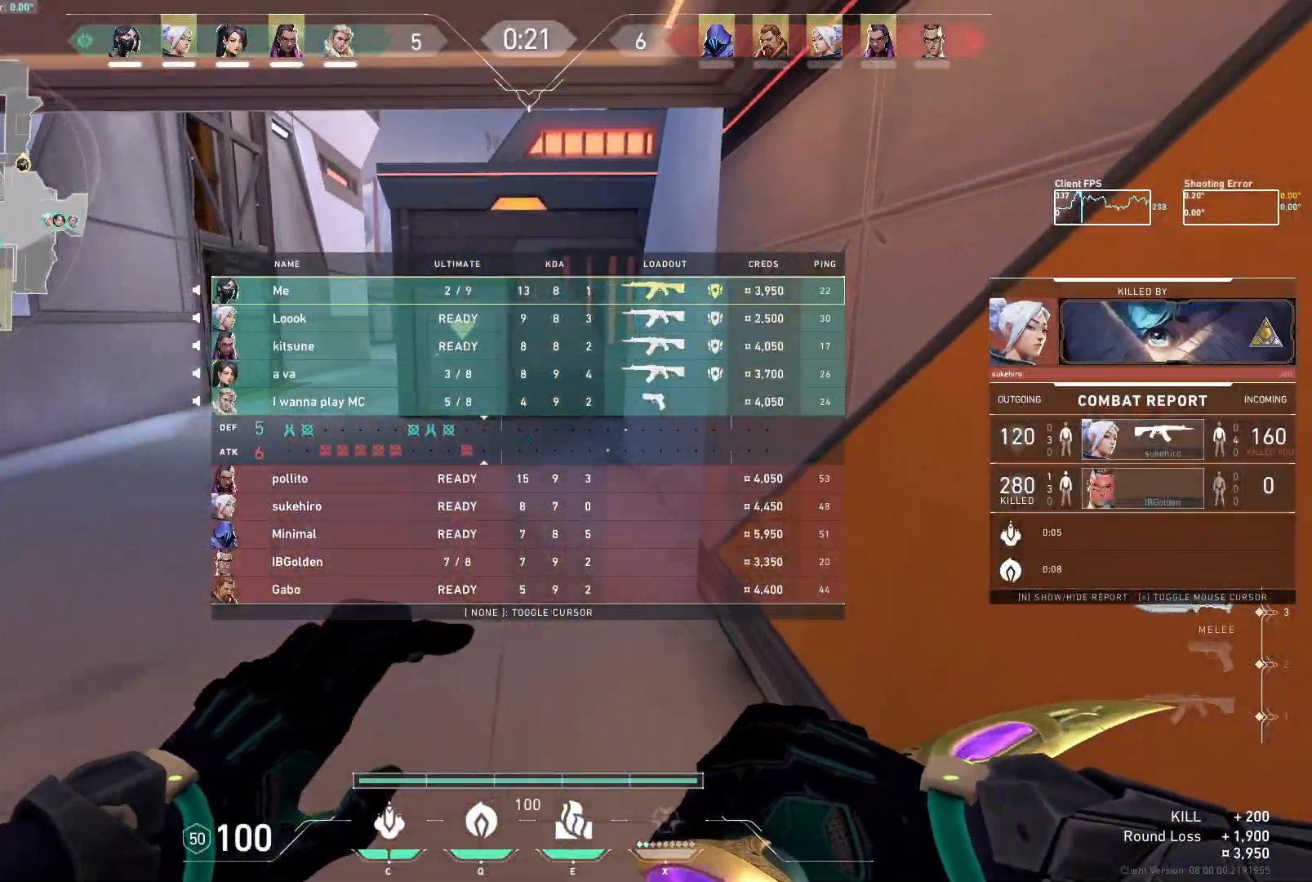
{"keys": ["w"], "mouse": [], "events": []}
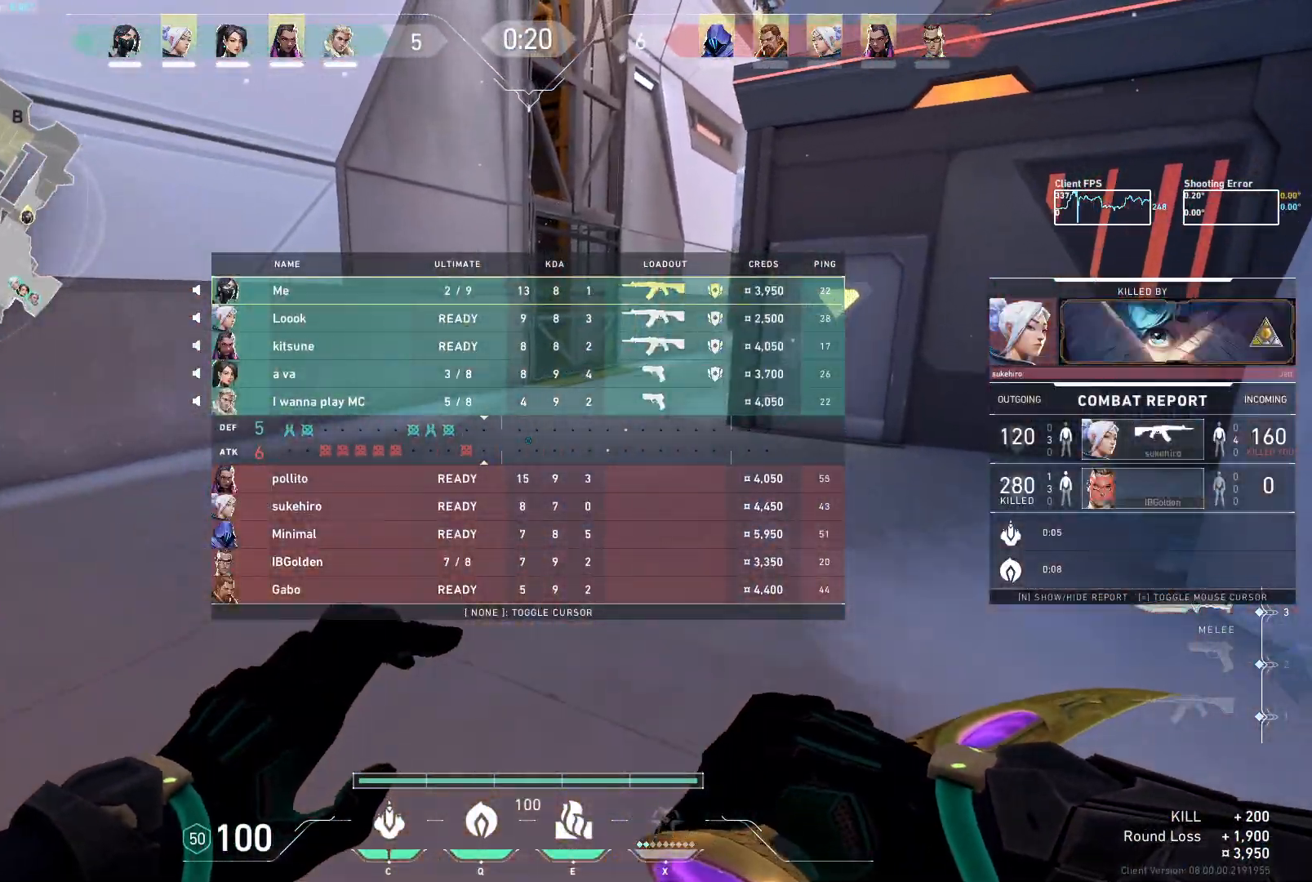
{"keys": ["w"], "mouse": [], "events": [[167, "space", "down"], [350, "space", "up"]]}
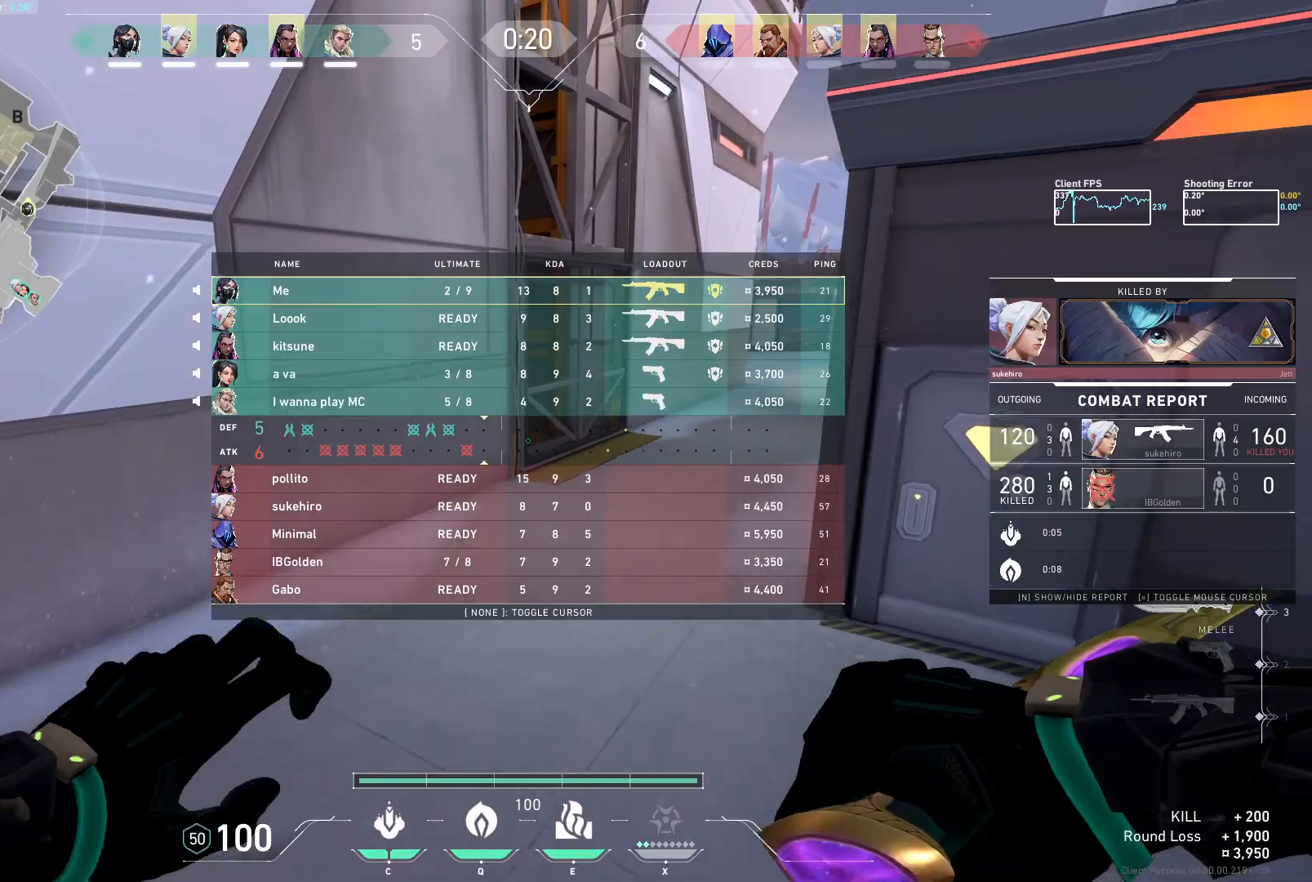
{"keys": ["w"], "mouse": [], "events": []}
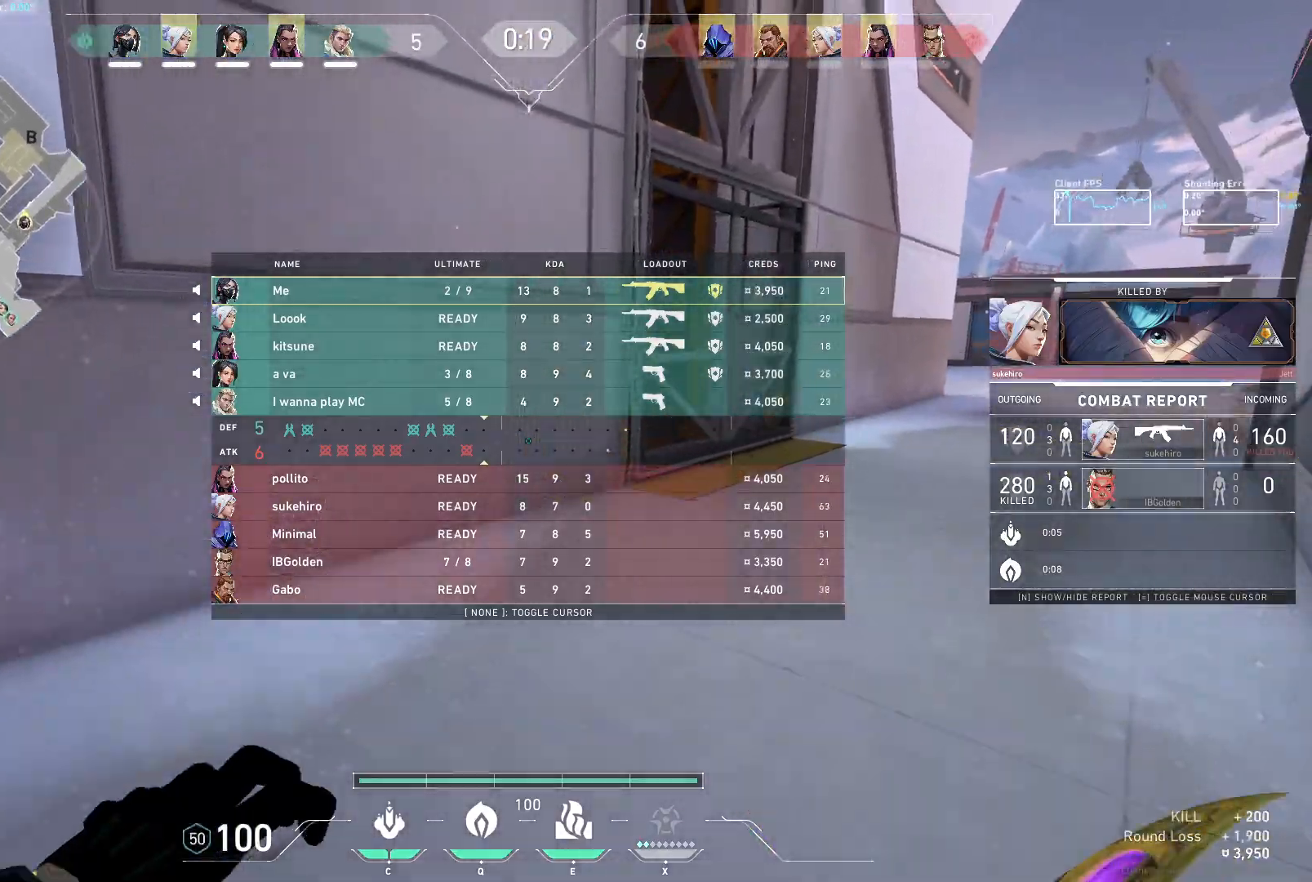
{"keys": ["w"], "mouse": [], "events": []}
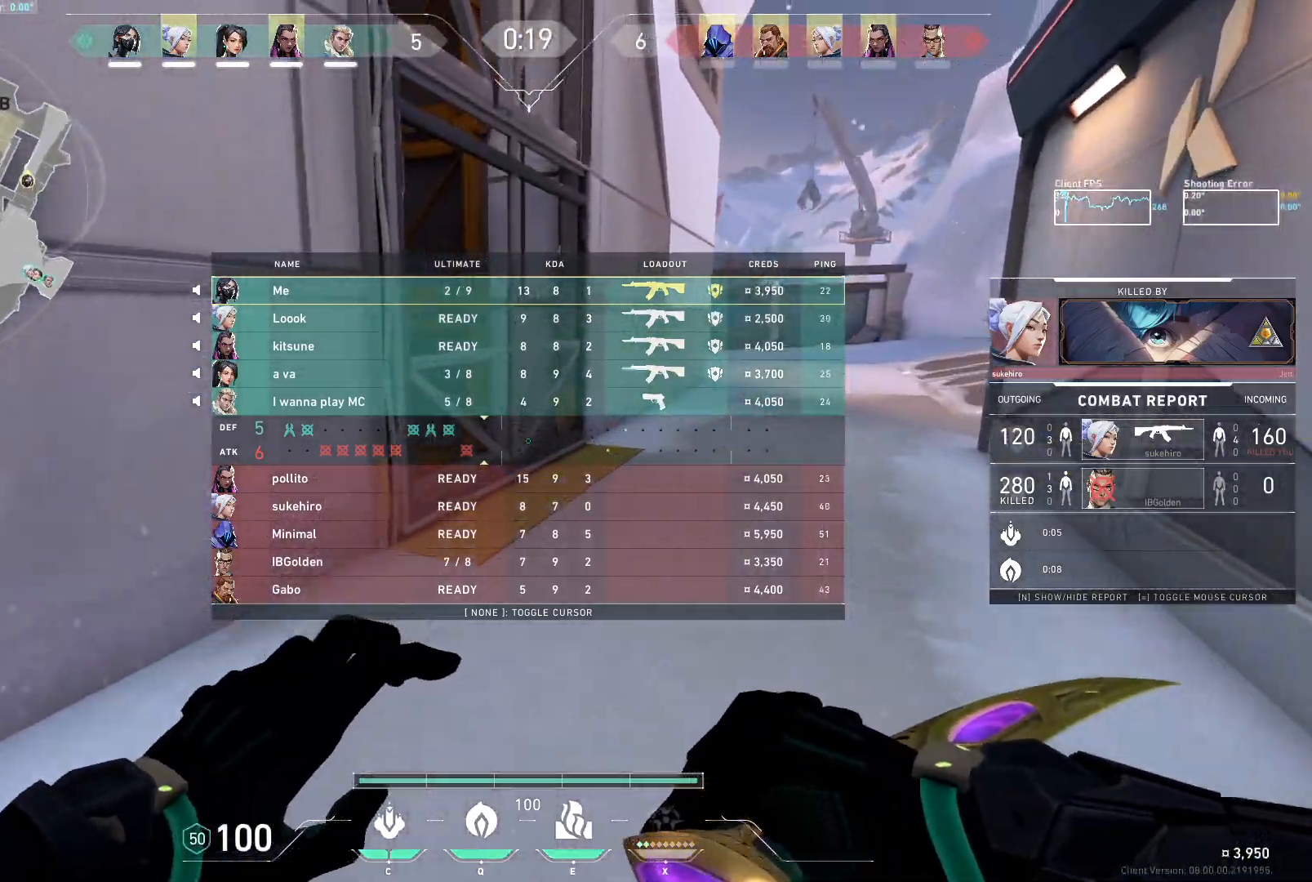
{"keys": ["w"], "mouse": [], "events": [[333, "space", "down"], [500, "space", "up"]]}
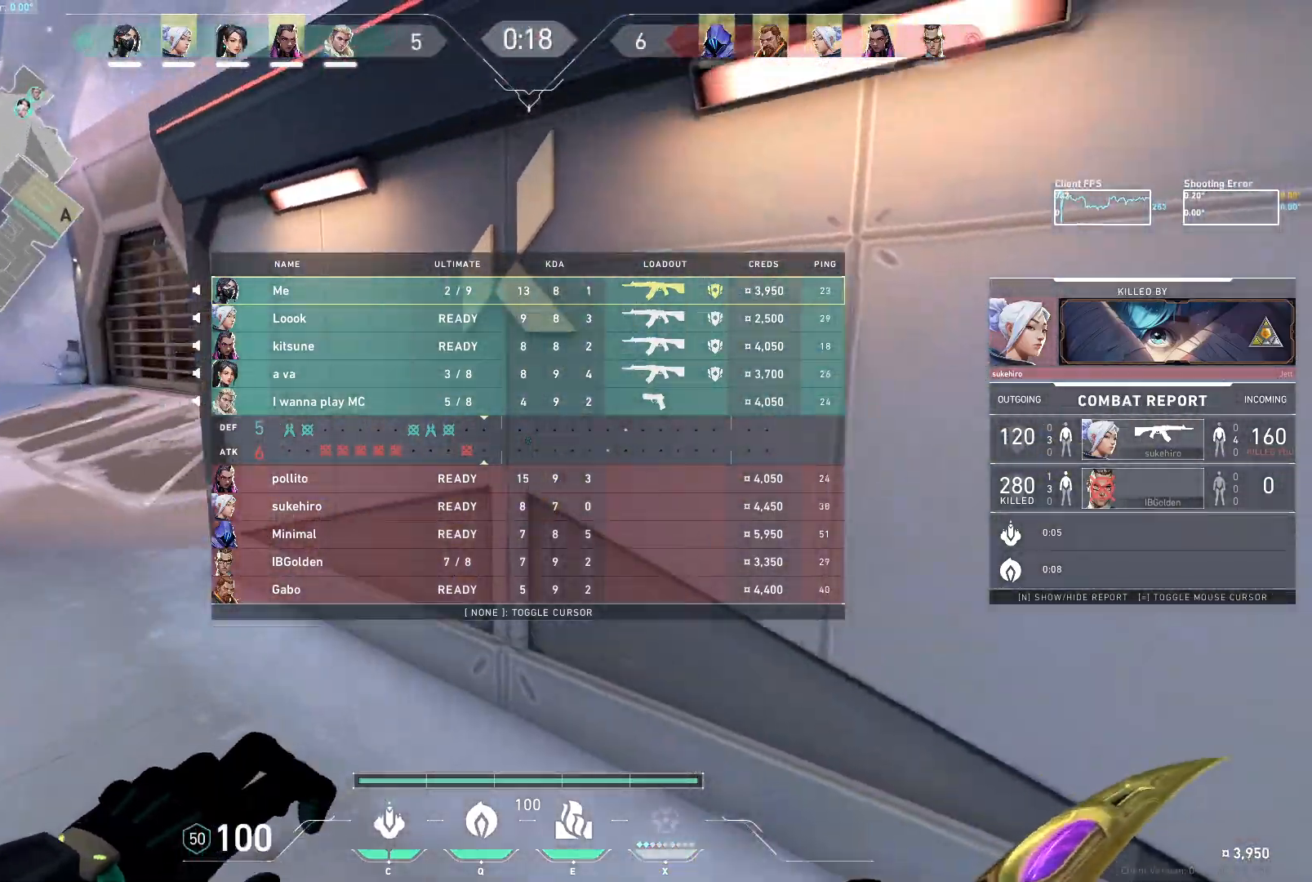
{"keys": ["w"], "mouse": [], "events": []}
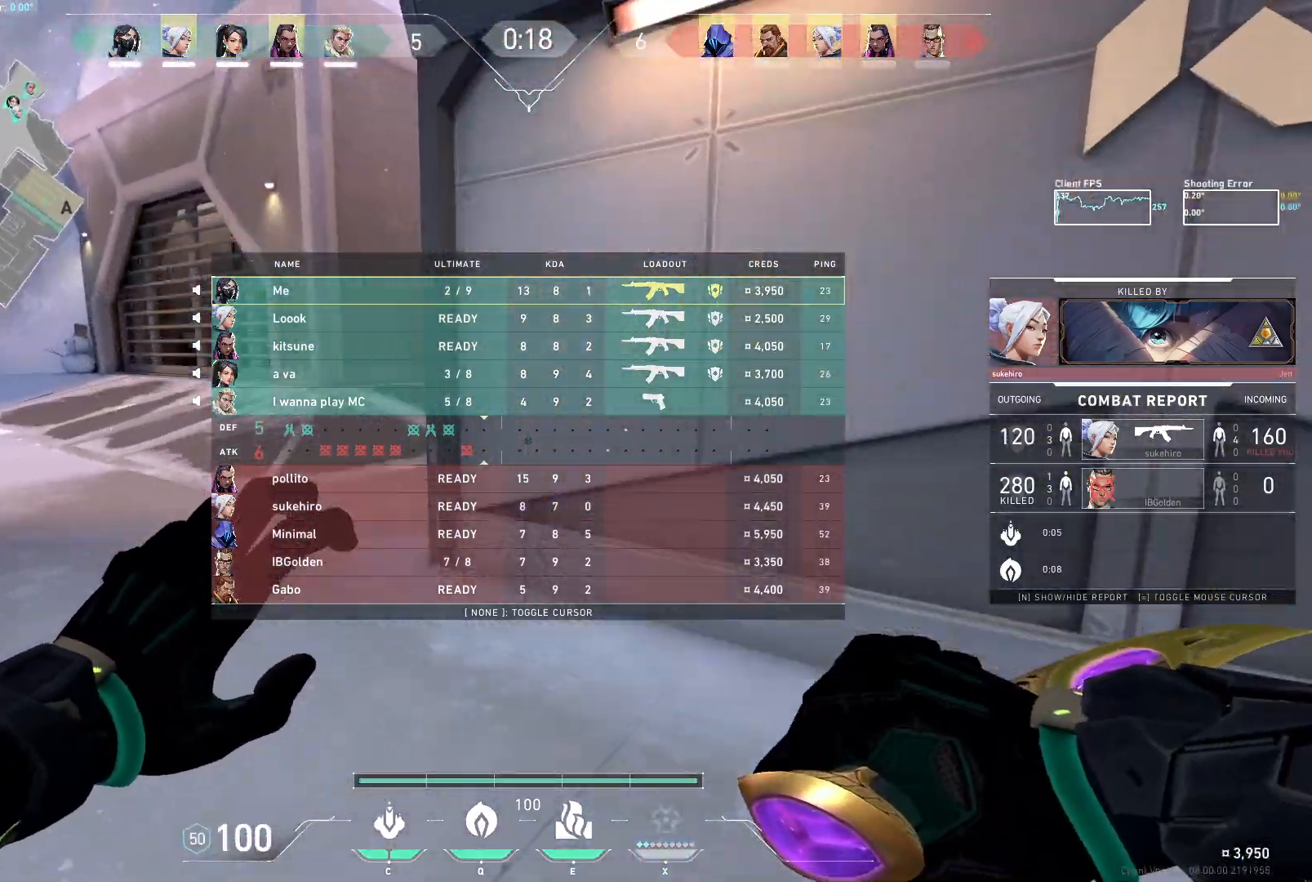
{"keys": ["w"], "mouse": [], "events": []}
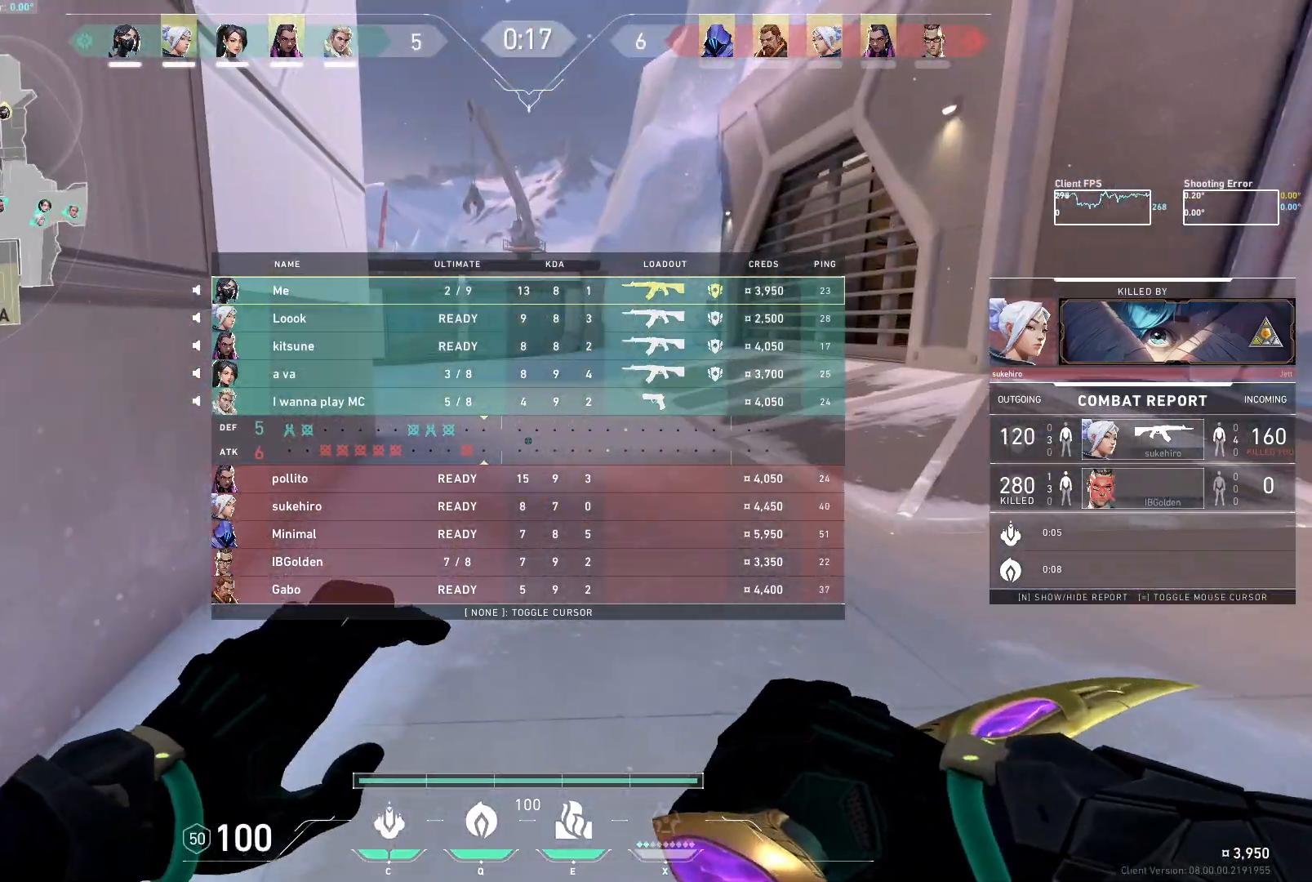
{"keys": ["space", "w"], "mouse": [], "events": [[450, "space", "down"]]}
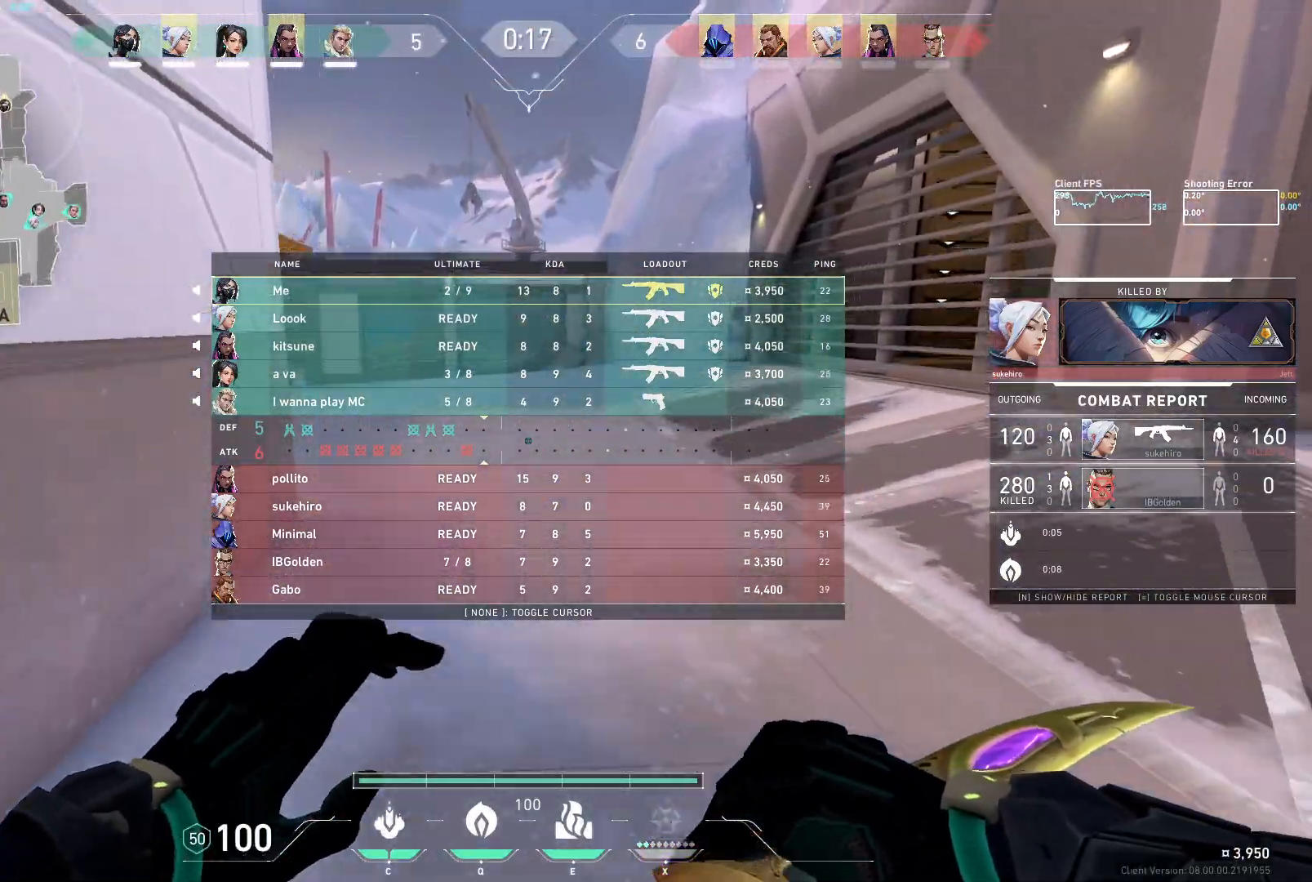
{"keys": ["w"], "mouse": [], "events": [[117, "space", "up"]]}
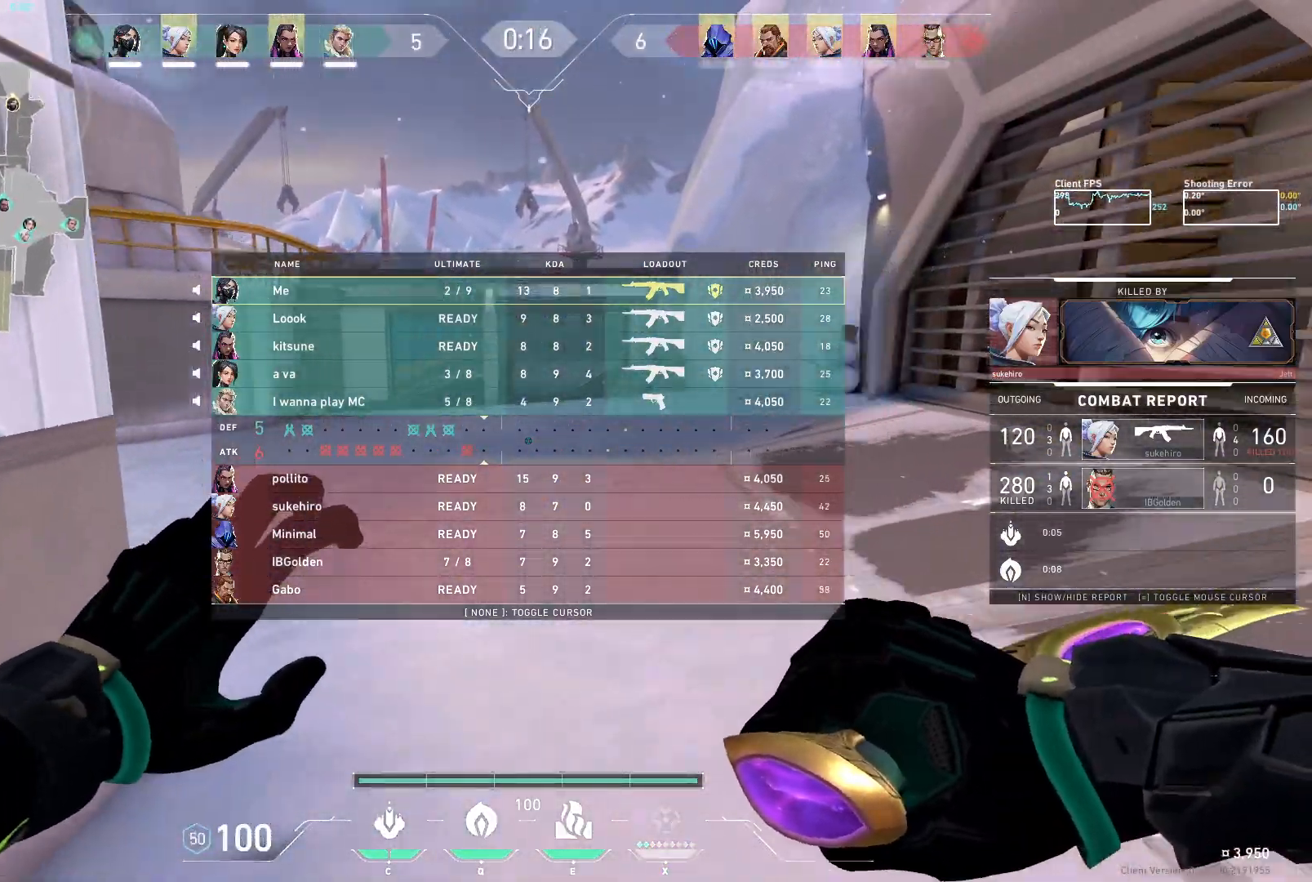
{"keys": ["w"], "mouse": [], "events": [[200, "space", "down"], [350, "space", "up"]]}
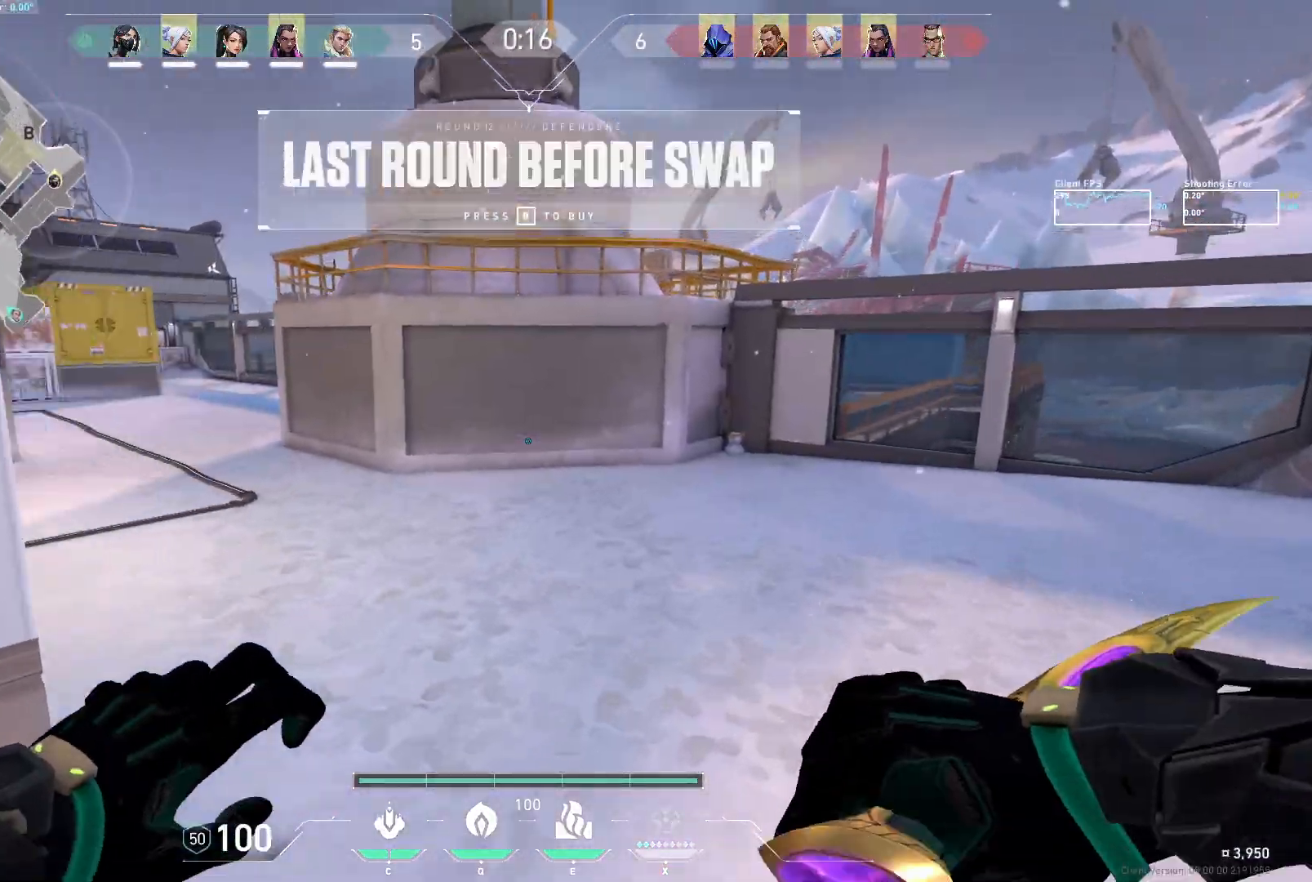
{"keys": ["a", "w"], "mouse": [], "events": [[267, "a", "down"]]}
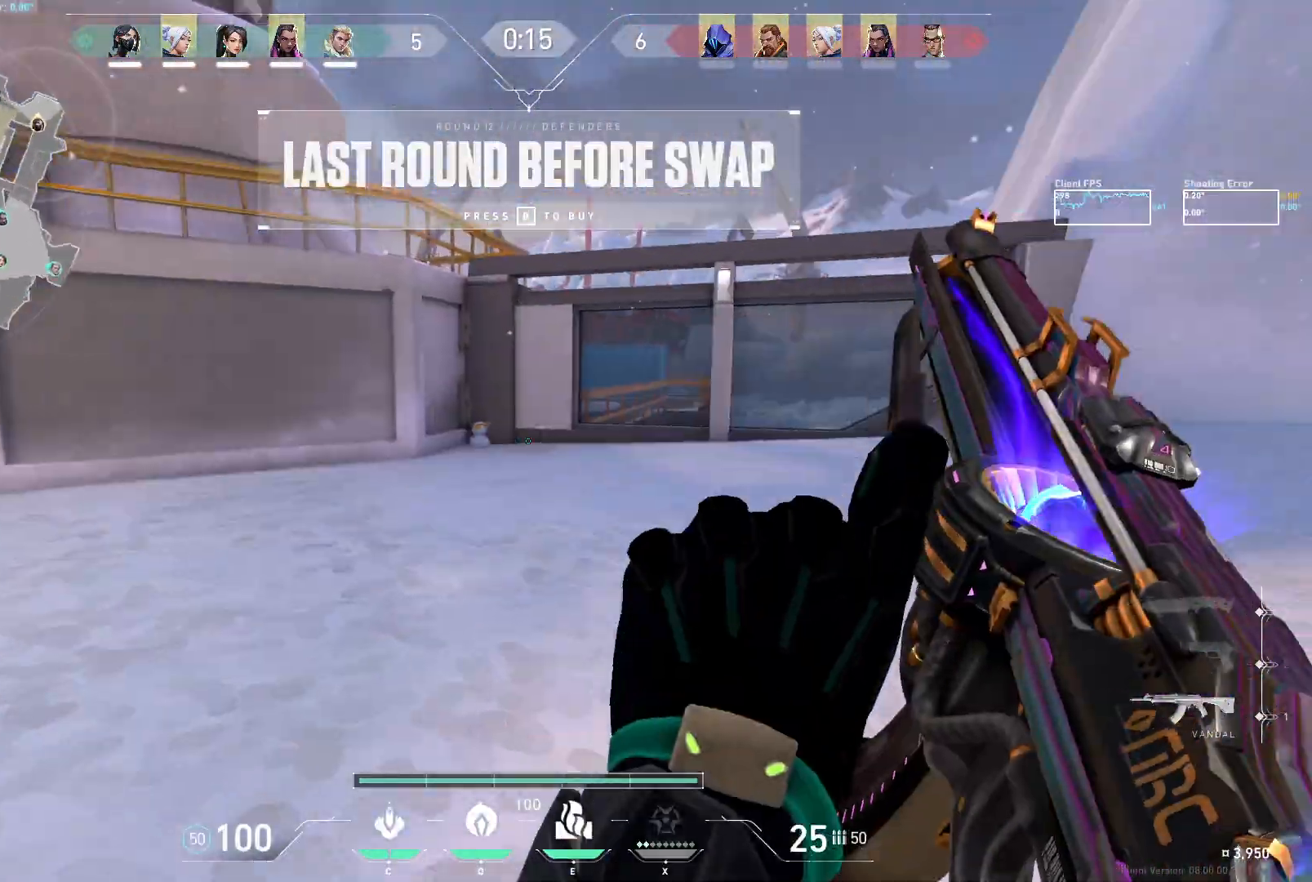
{"keys": ["a", "w"], "mouse": [], "events": []}
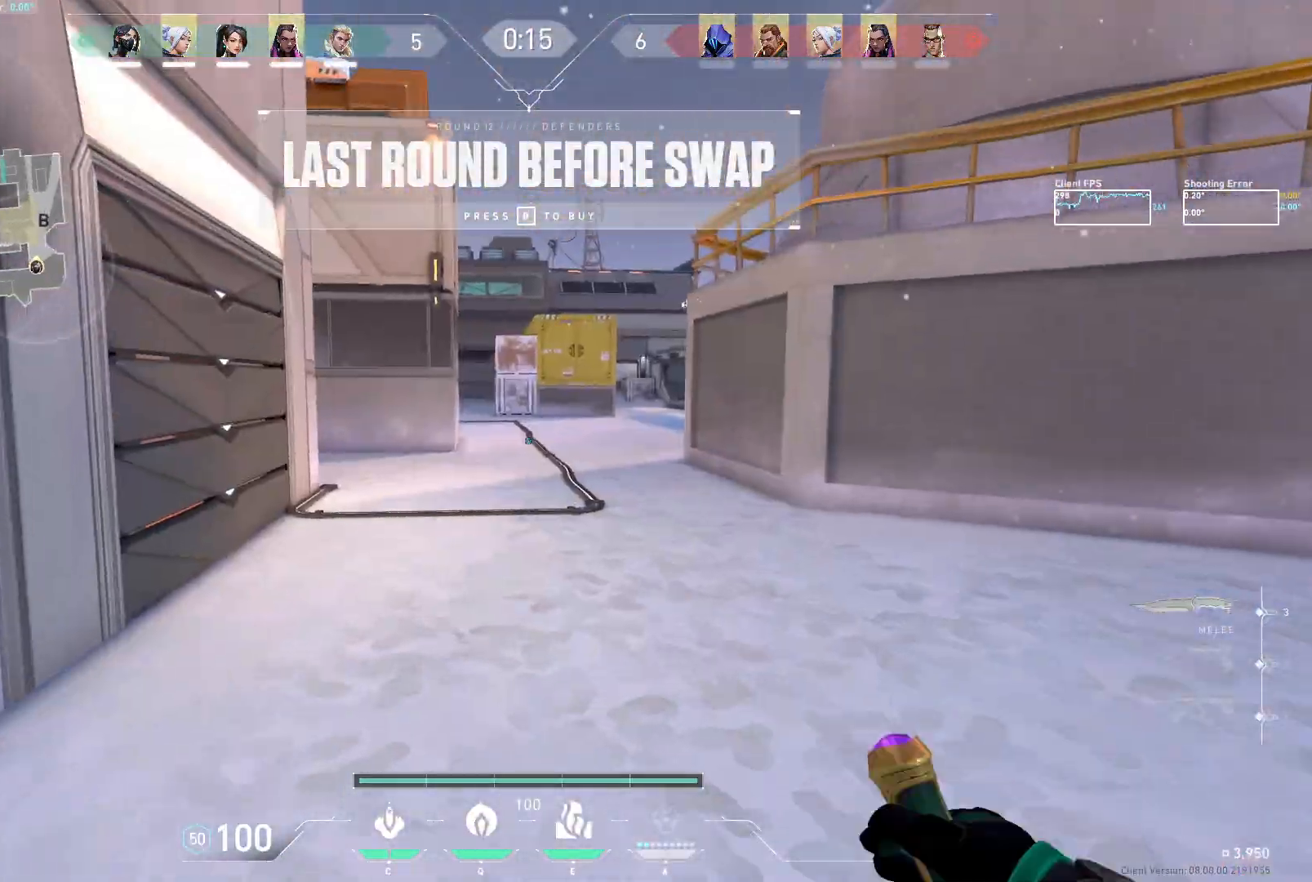
{"keys": ["d", "w"], "mouse": [], "events": [[217, "a", "up"], [367, "d", "down"]]}
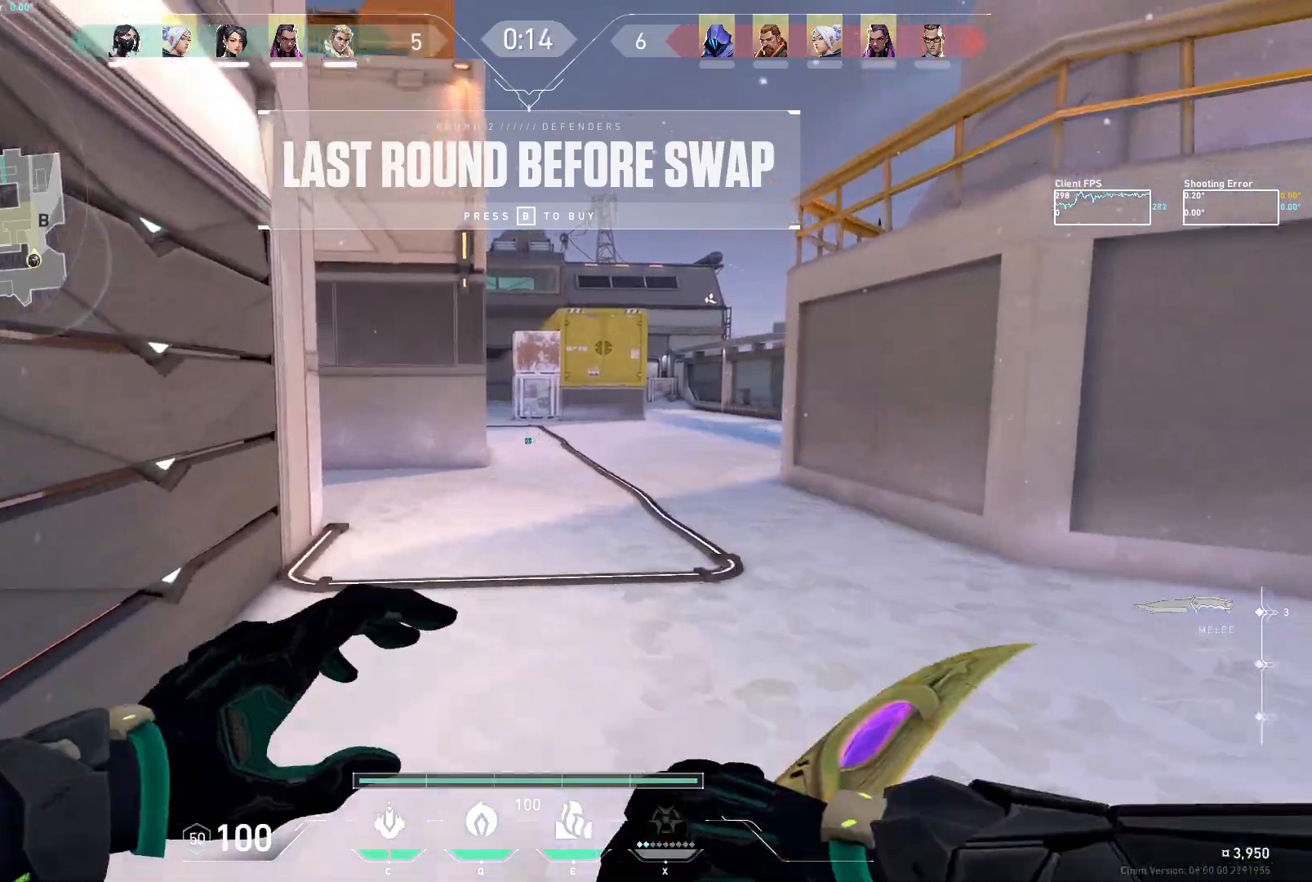
{"keys": ["w"], "mouse": [], "events": [[117, "d", "up"]]}
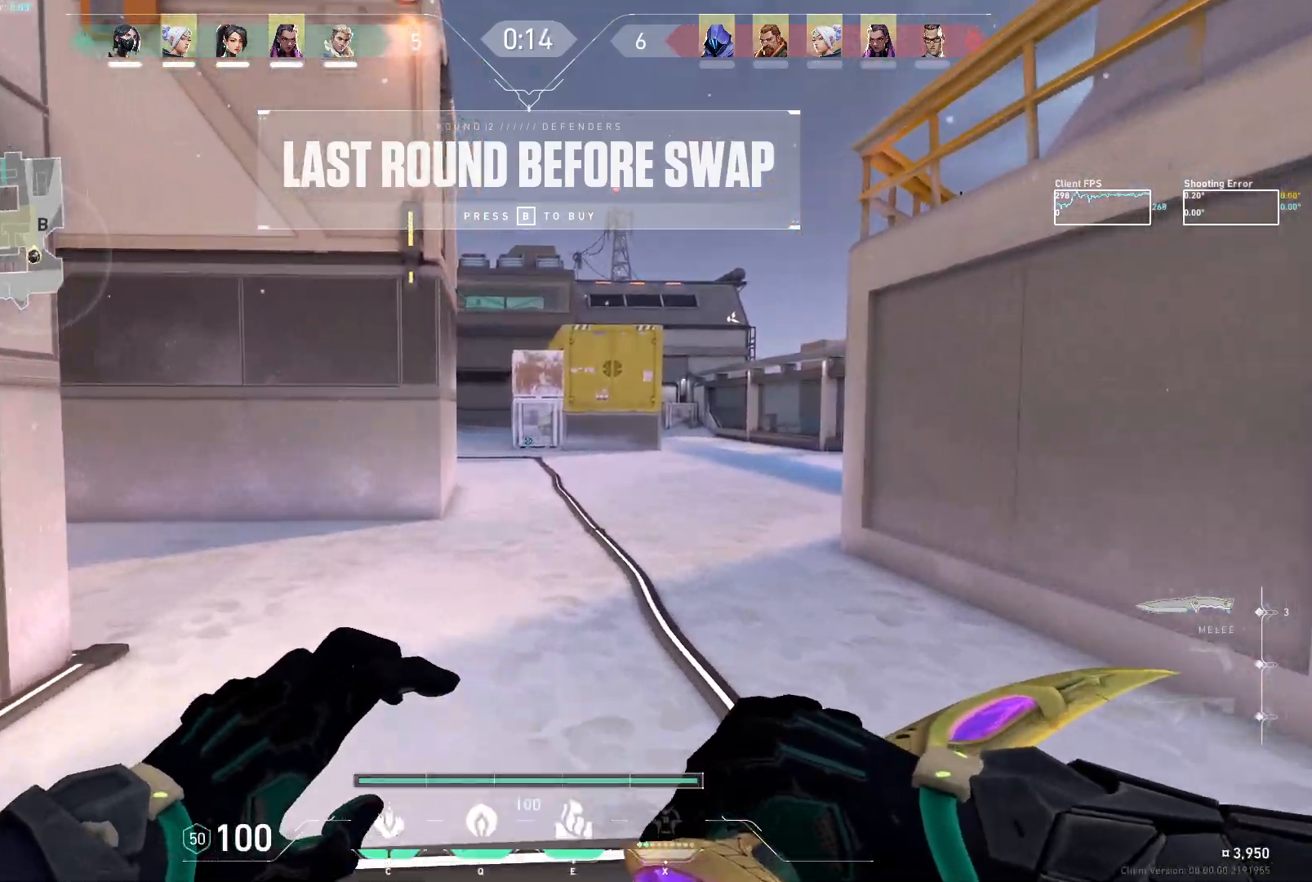
{"keys": ["d", "w"], "mouse": [], "events": [[267, "d", "down"]]}
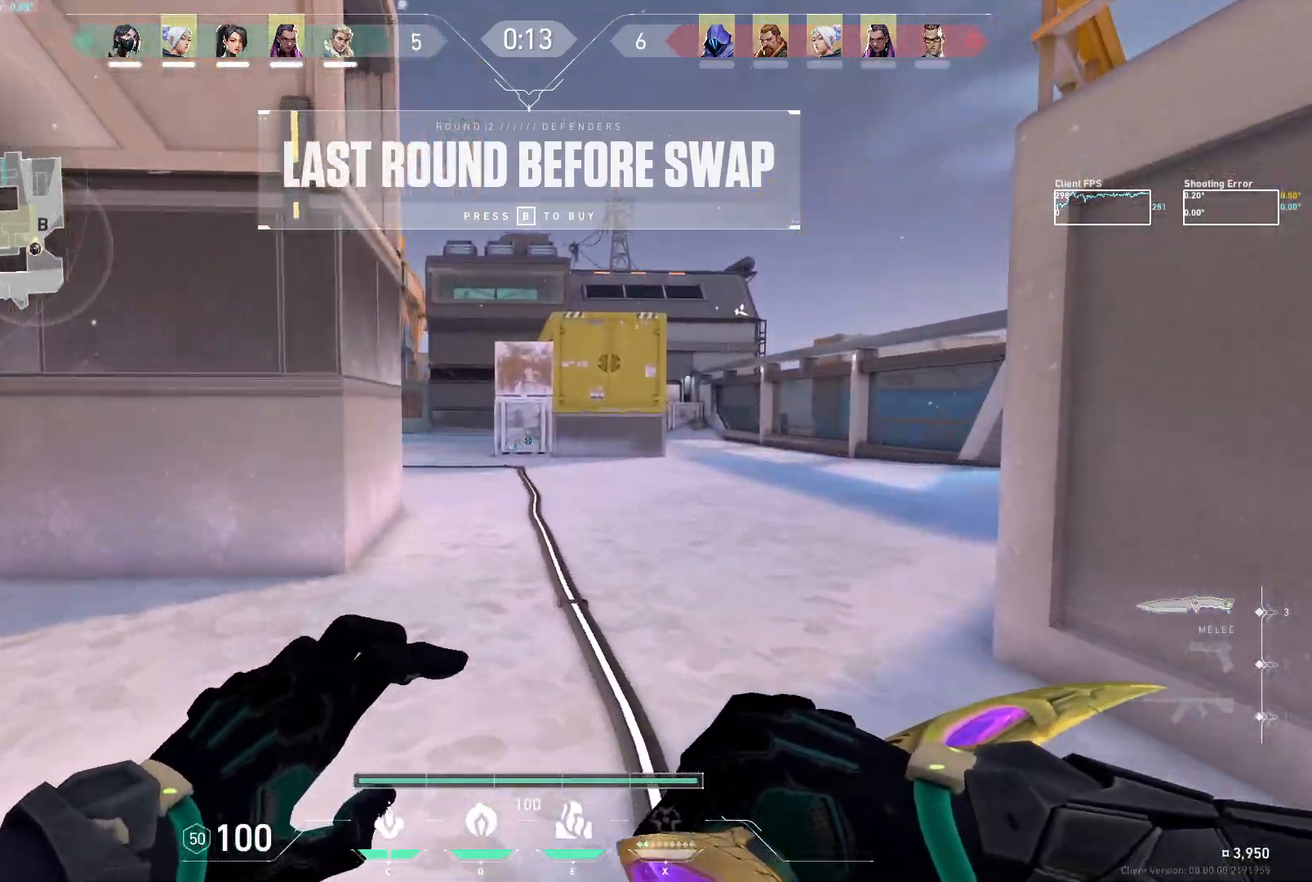
{"keys": ["a", "w"], "mouse": [], "events": [[133, "space", "down"], [200, "d", "up"], [250, "a", "down"], [383, "space", "up"]]}
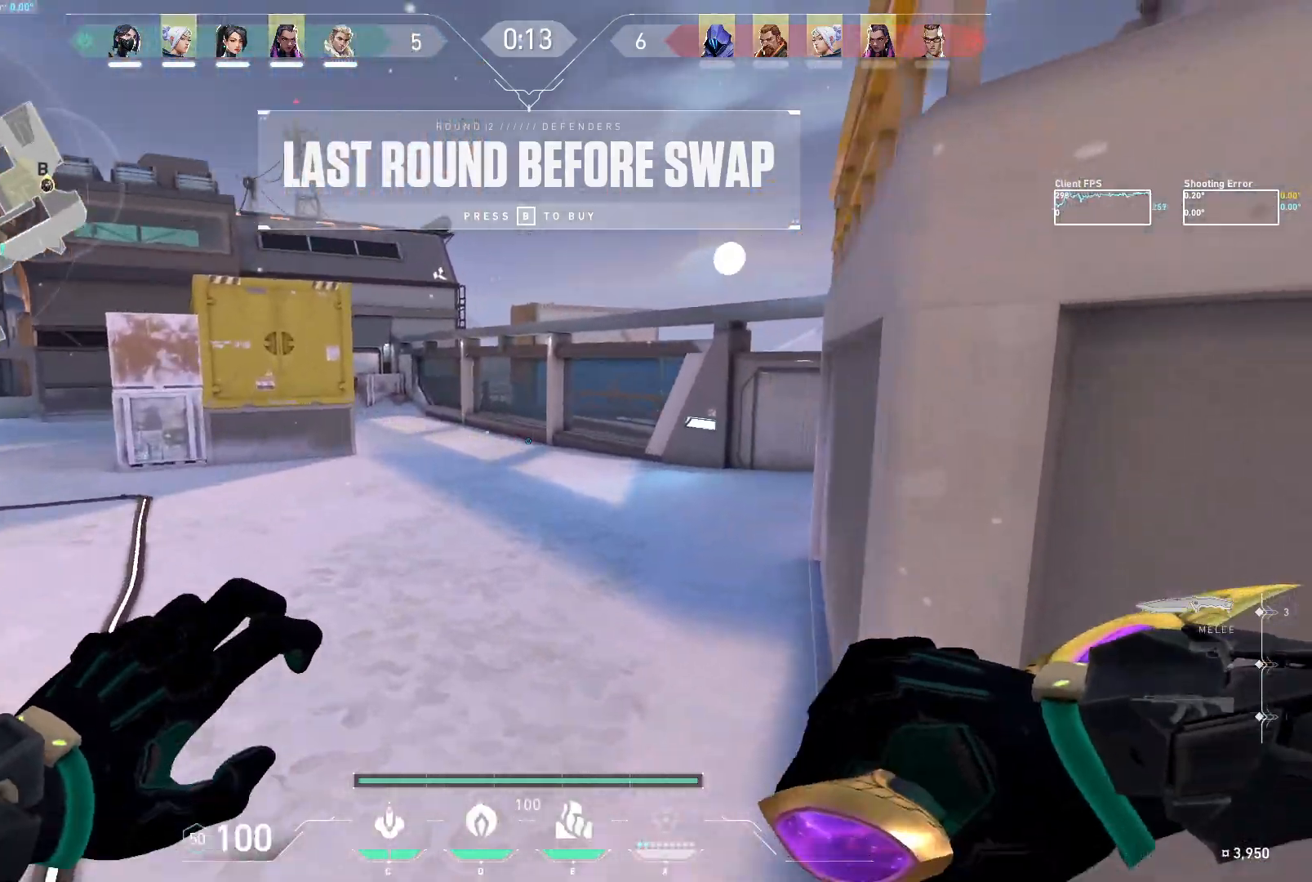
{"keys": ["d", "w"], "mouse": [], "events": [[333, "a", "up"], [450, "d", "down"]]}
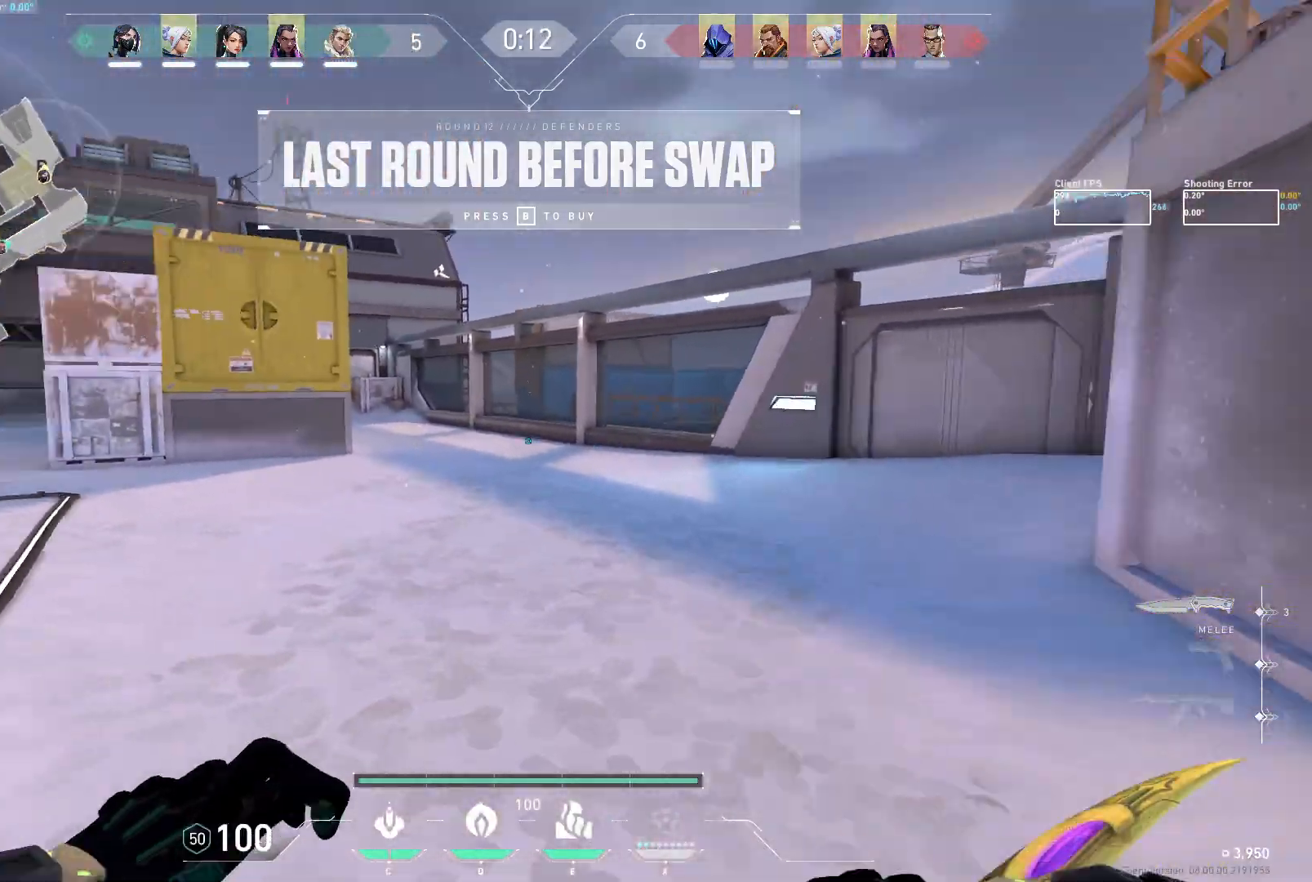
{"keys": ["w"], "mouse": [], "events": [[117, "d", "up"]]}
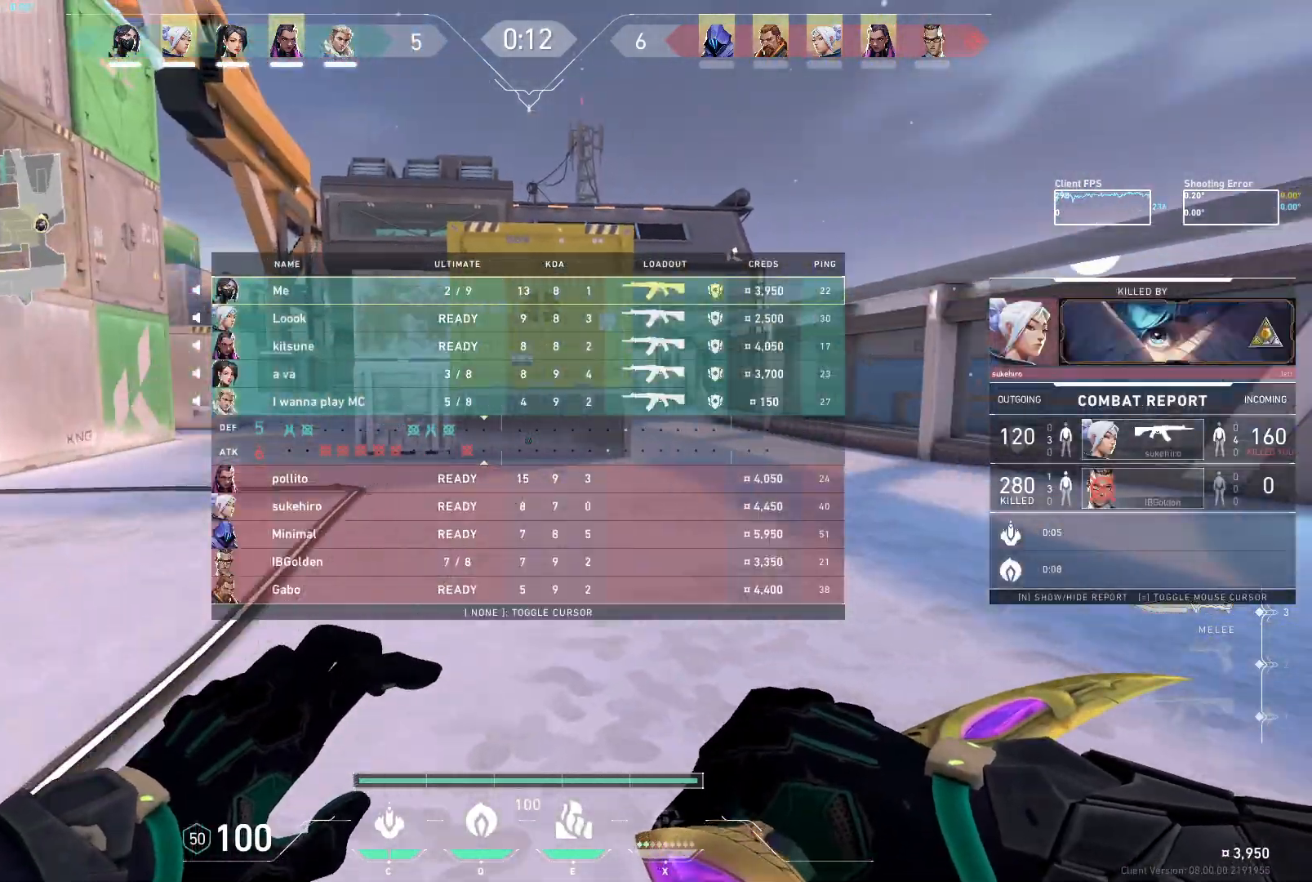
{"keys": ["w"], "mouse": [], "events": []}
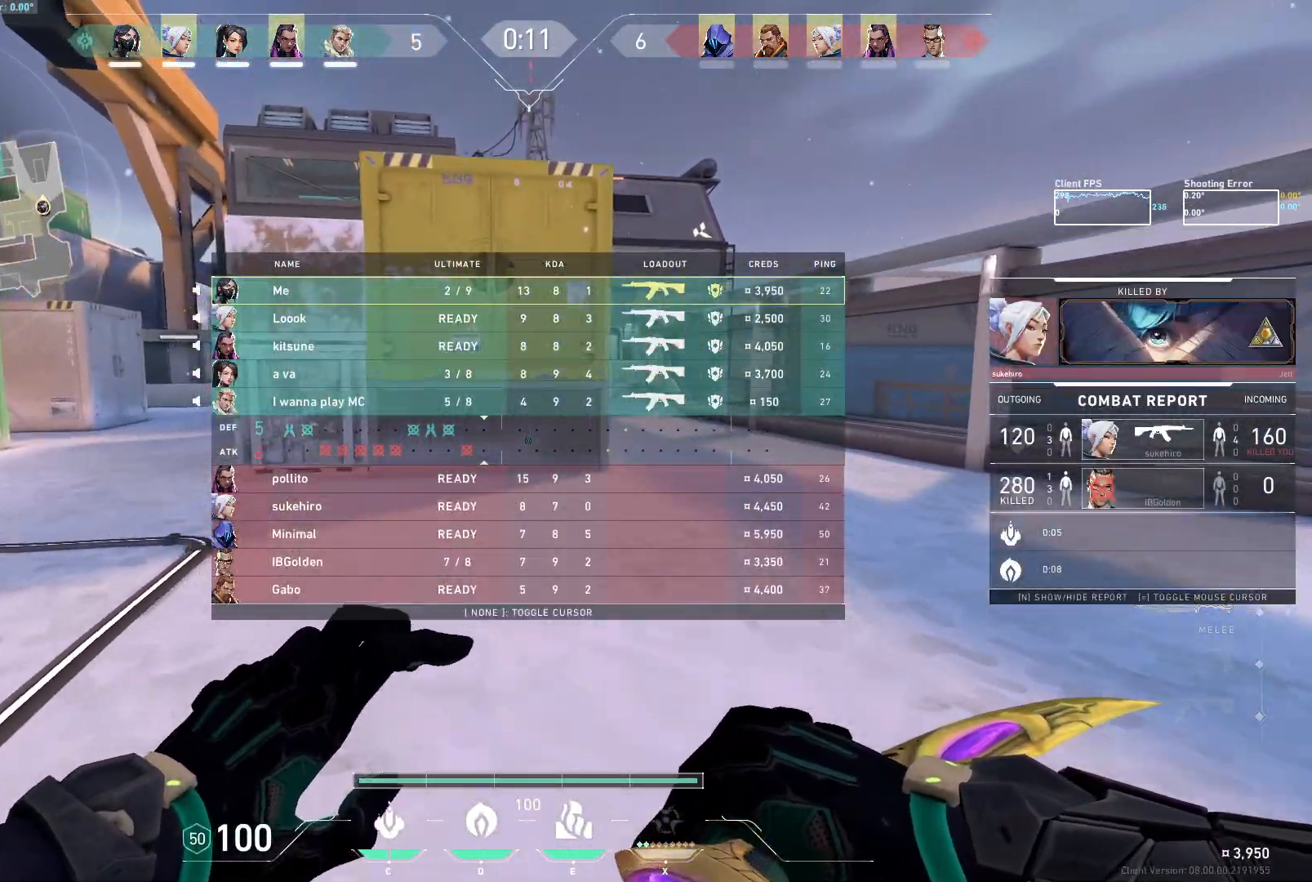
{"keys": ["w"], "mouse": [], "events": [[33, "space", "down"], [233, "space", "up"]]}